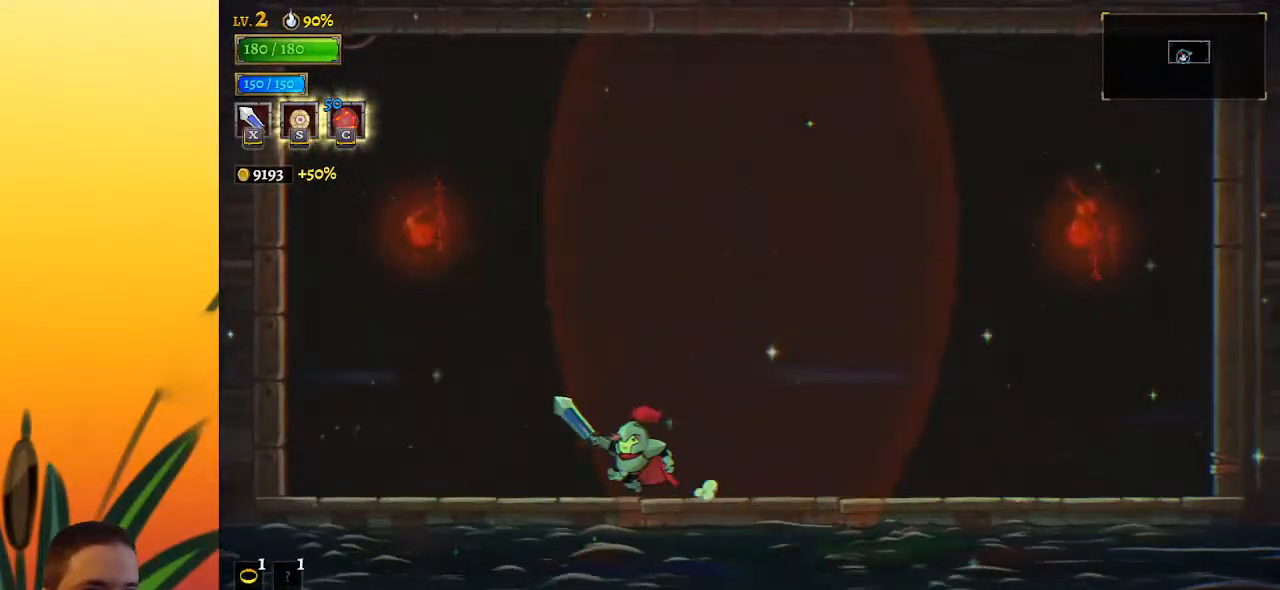
Gameplay with keyboard; each line is a JSON object with the keys held at the frame after it. "events" lists presses ("down") and releases ("up") of "a", "c", "d", "down", "left", "right", "s", "up", "x" and "z" between this image and that frame as [ms after this image, input, new state], when the widget could be followed in between. No other keys are recorded. Mouse input is not recorded.
{"keys": ["up"], "events": [[150, "z", "down"], [433, "up", "down"], [483, "left", "up"], [483, "z", "up"]]}
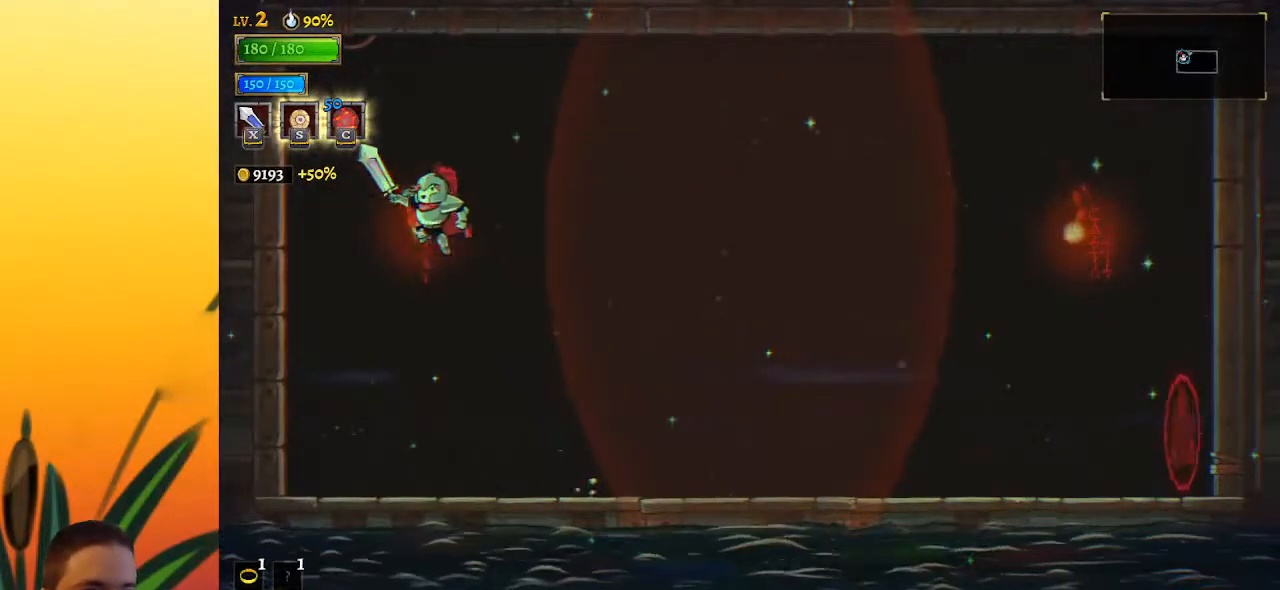
{"keys": ["right"], "events": [[33, "right", "down"], [67, "d", "down"], [67, "up", "up"], [350, "d", "up"]]}
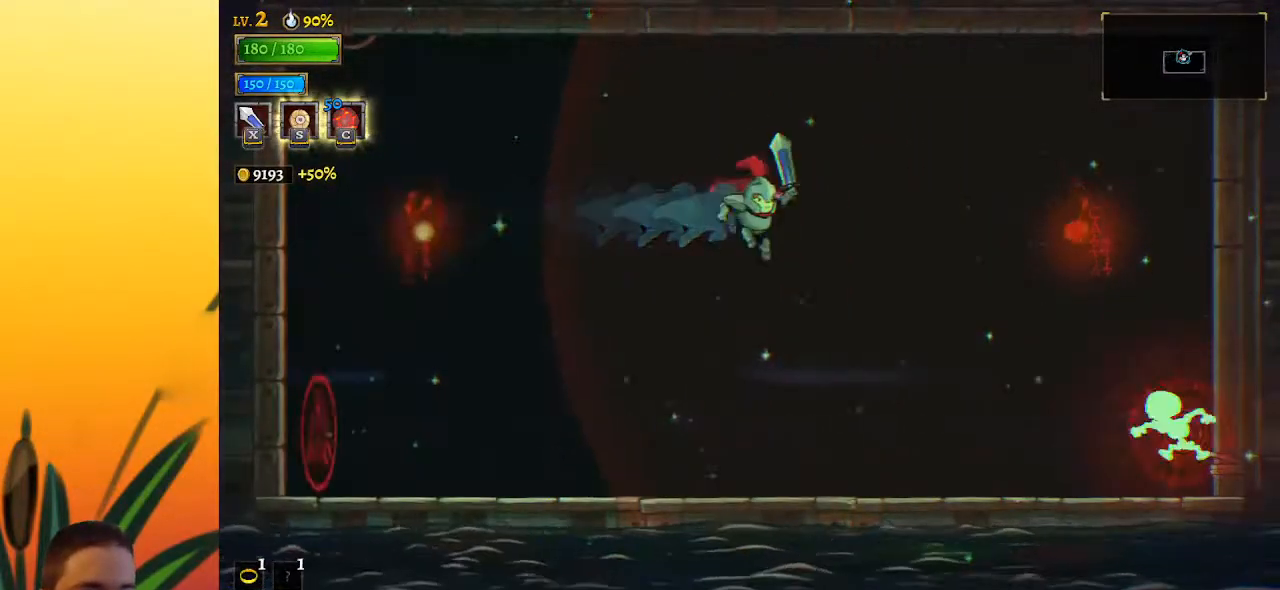
{"keys": ["right"], "events": [[133, "z", "down"], [367, "z", "up"]]}
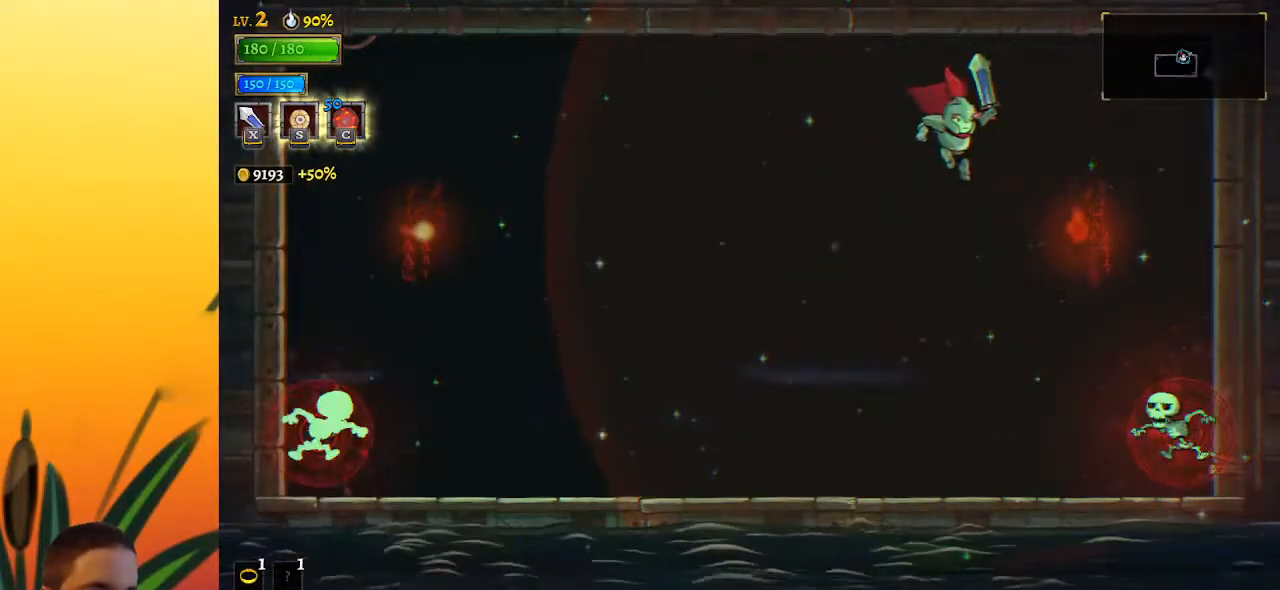
{"keys": [], "events": [[250, "up", "down"], [300, "right", "up"], [300, "up", "up"], [383, "x", "down"], [433, "x", "up"]]}
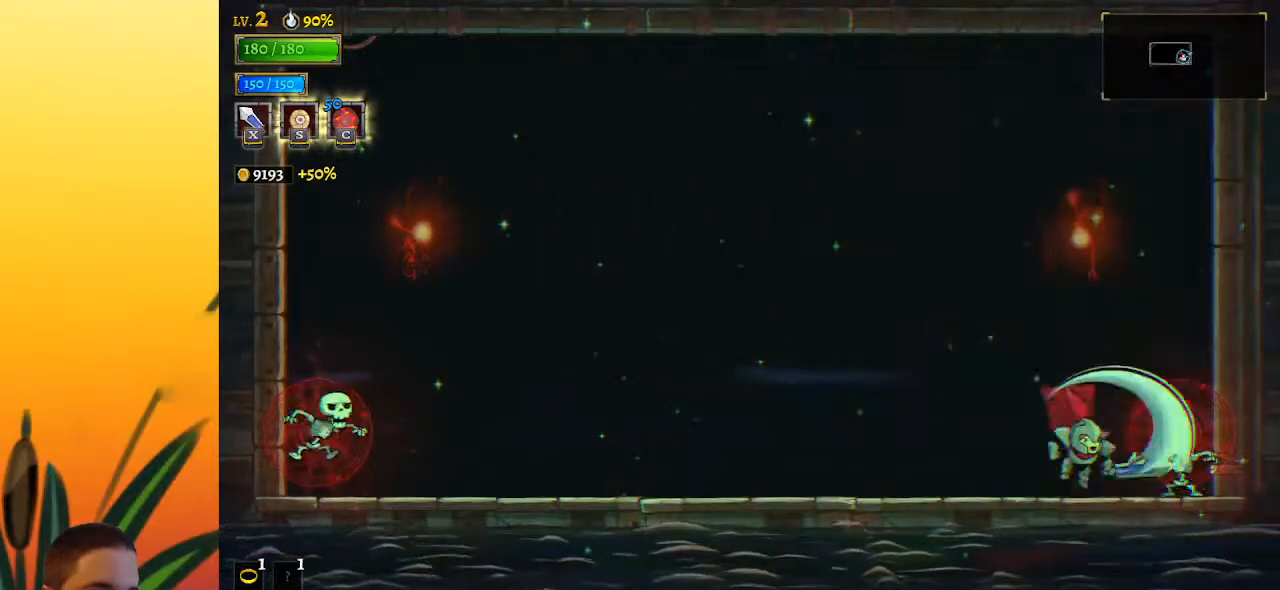
{"keys": ["left"], "events": [[350, "x", "down"], [450, "x", "up"], [500, "left", "down"]]}
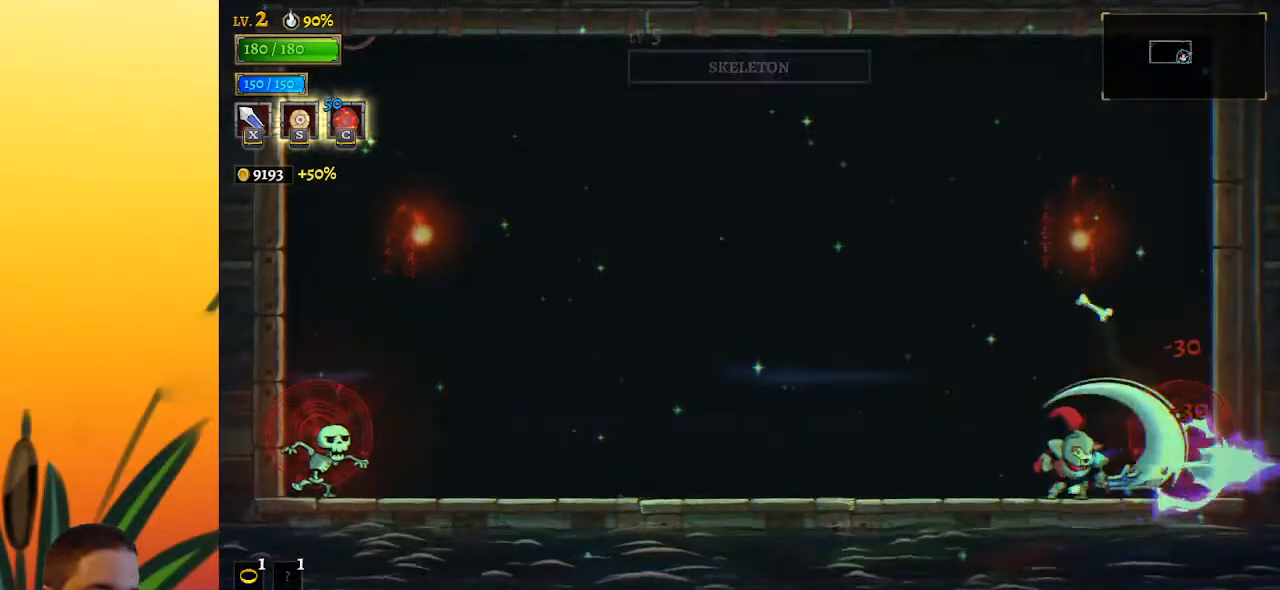
{"keys": ["left"], "events": [[83, "a", "down"], [367, "a", "up"]]}
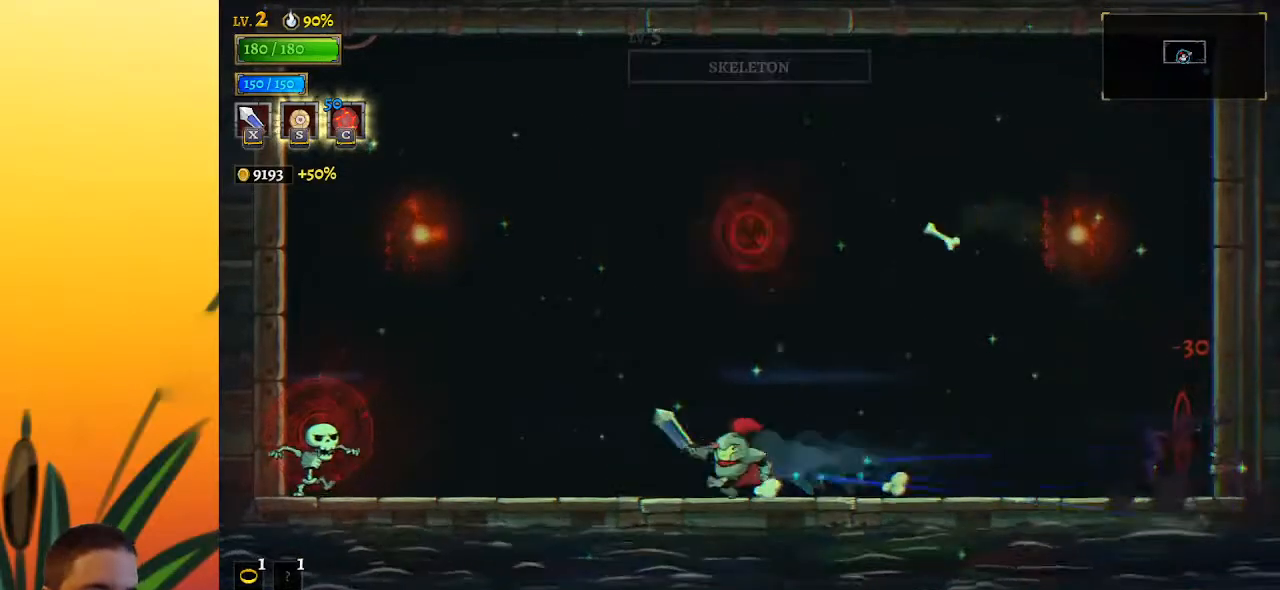
{"keys": ["right"], "events": [[200, "a", "down"], [250, "x", "down"], [300, "left", "up"], [333, "a", "up"], [383, "x", "up"], [483, "right", "down"]]}
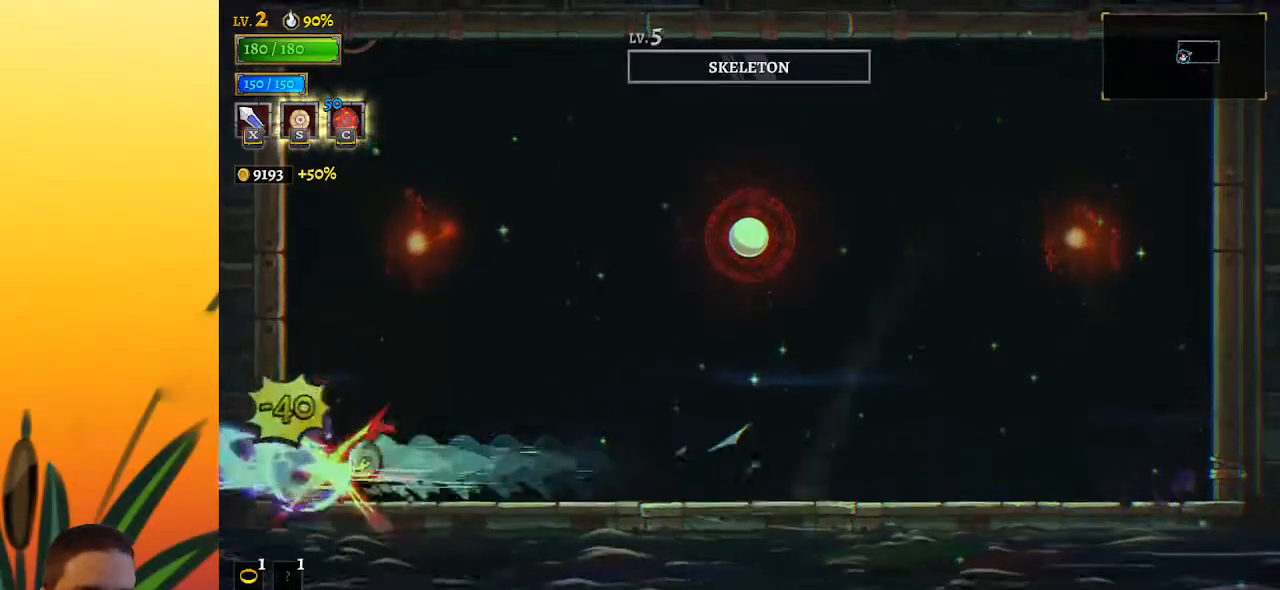
{"keys": ["right", "z"], "events": [[400, "z", "down"]]}
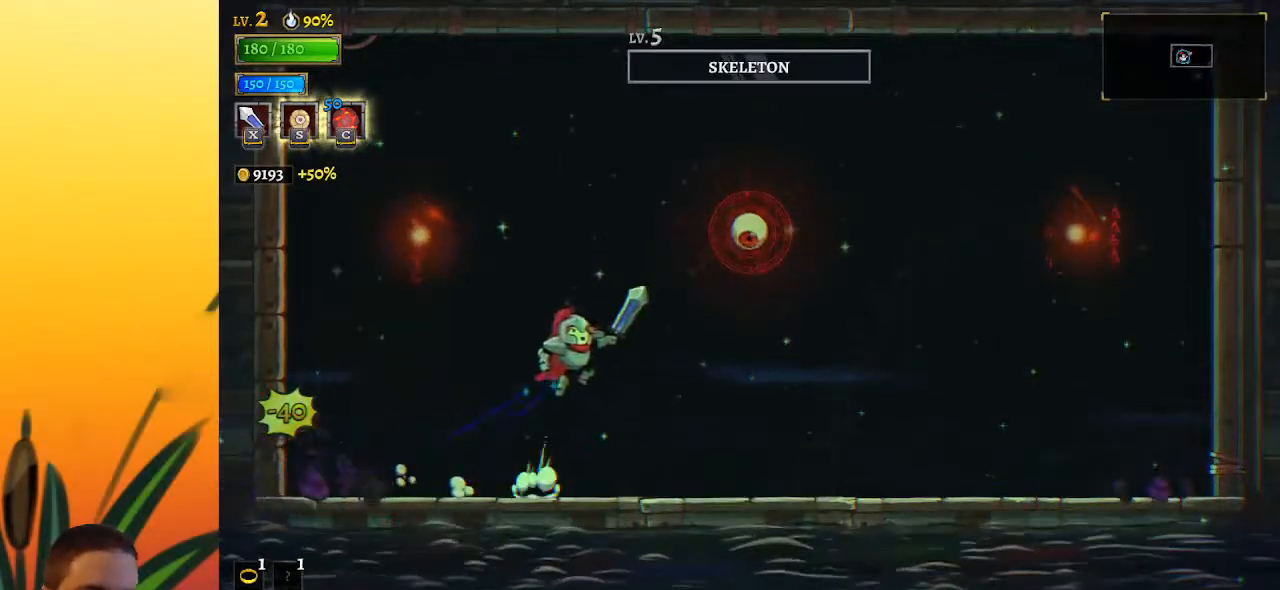
{"keys": ["x"], "events": [[50, "x", "down"], [183, "right", "up"], [233, "x", "up"], [283, "z", "up"], [467, "x", "down"]]}
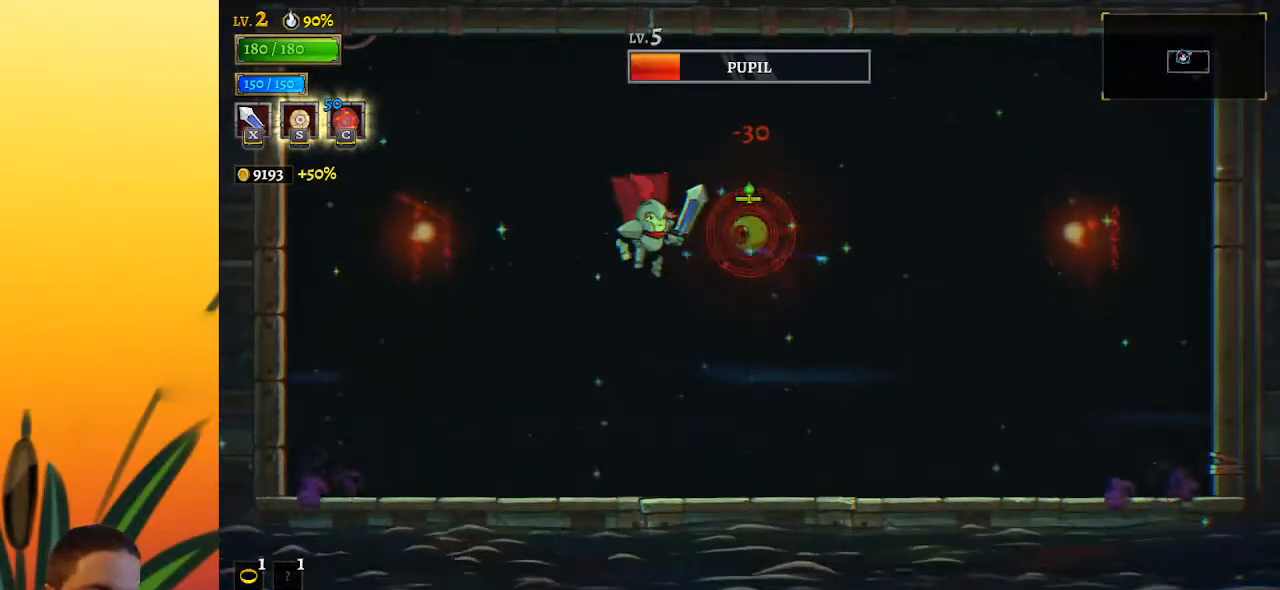
{"keys": [], "events": [[67, "x", "up"]]}
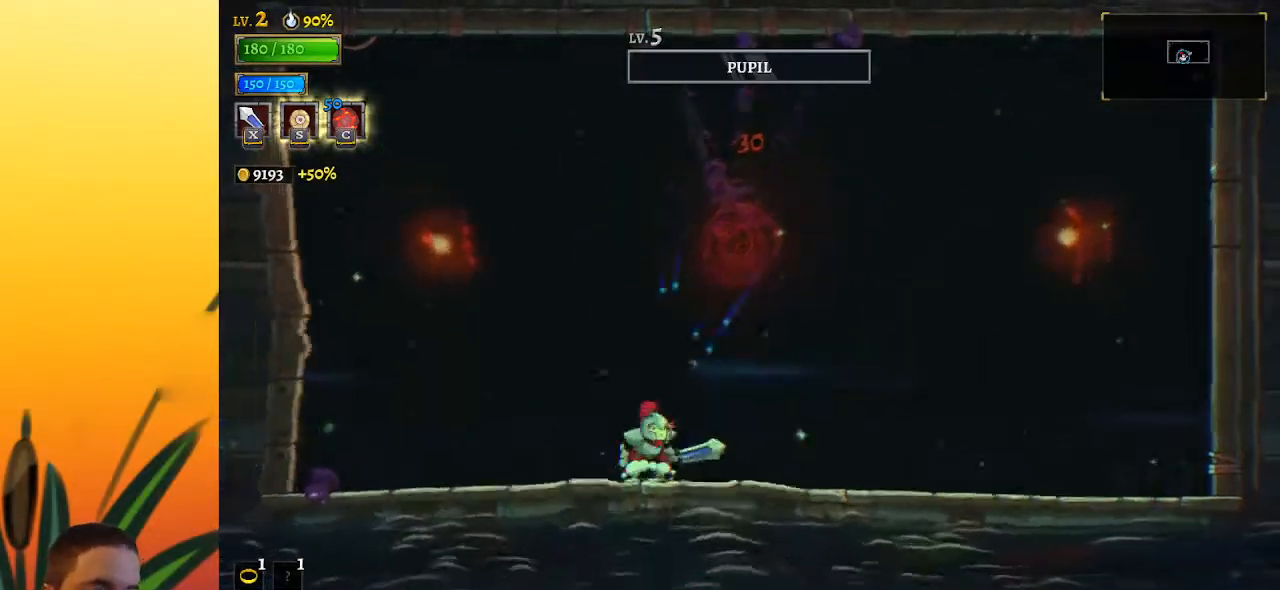
{"keys": ["left"], "events": [[217, "left", "down"]]}
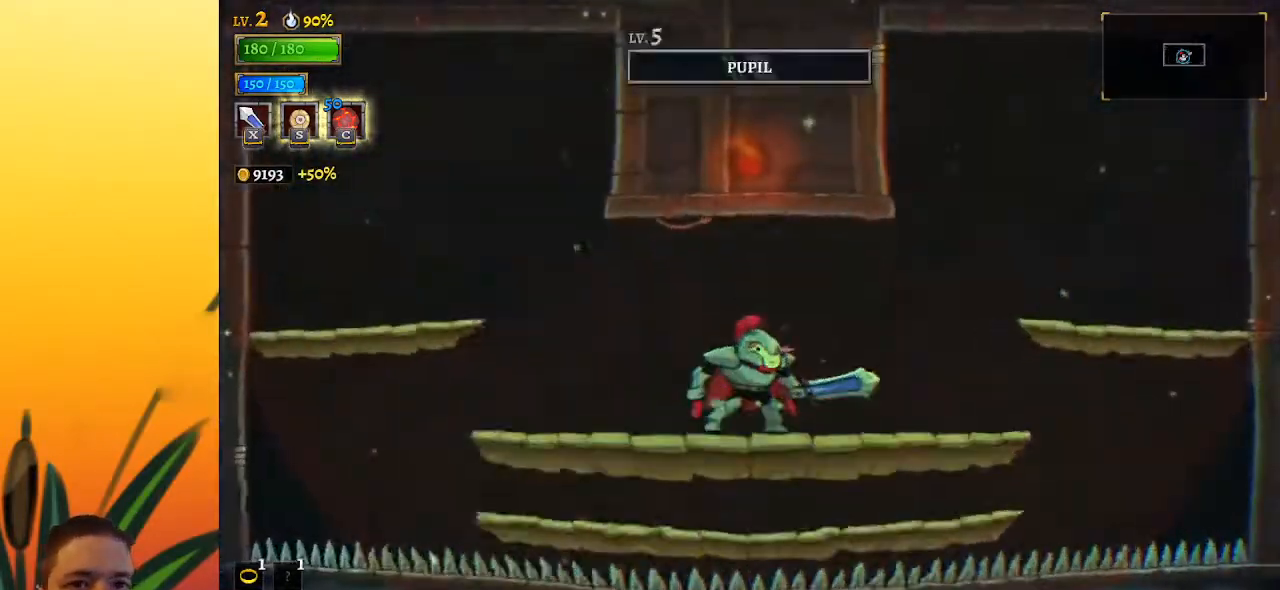
{"keys": ["left"], "events": []}
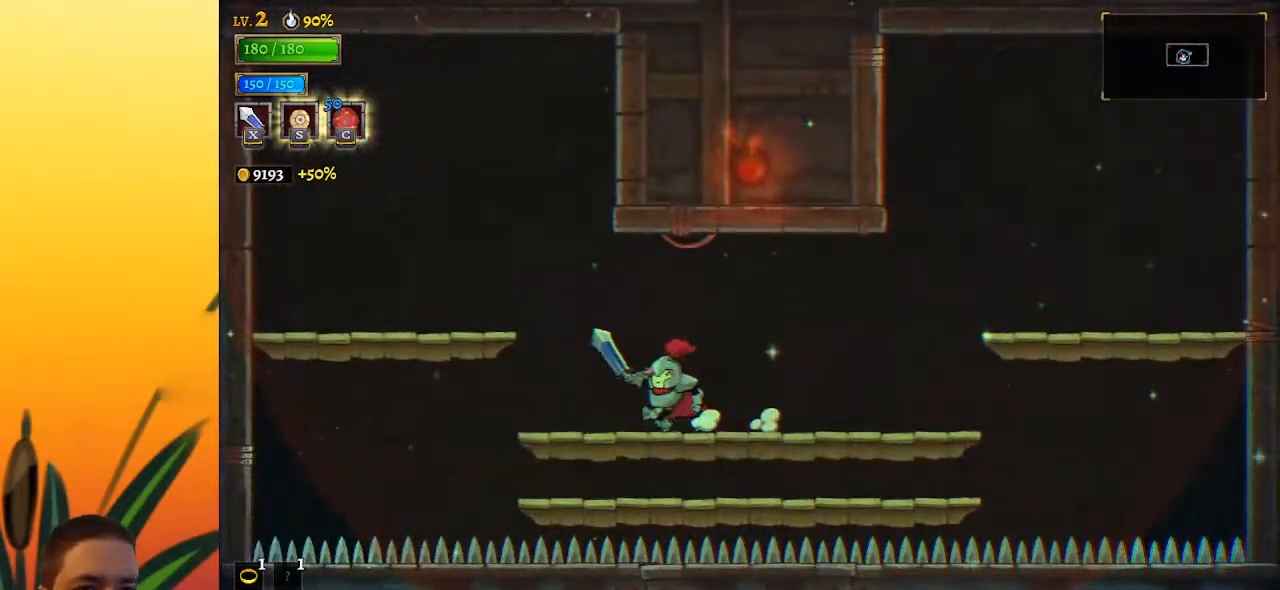
{"keys": [], "events": [[17, "z", "down"], [117, "z", "up"], [433, "left", "up"]]}
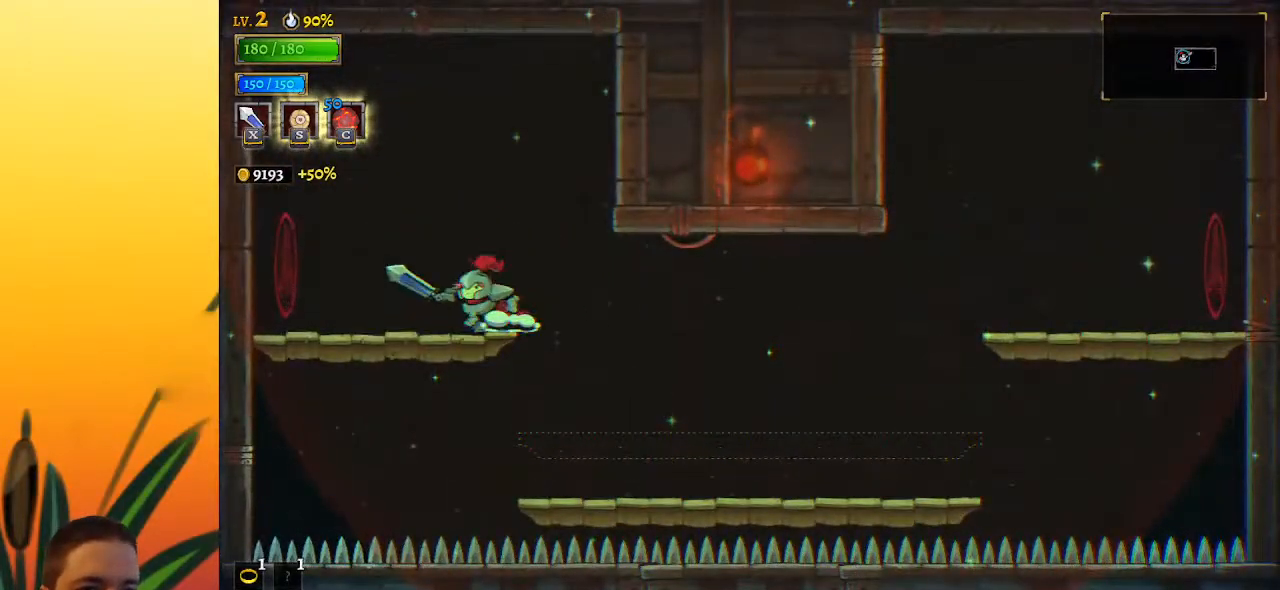
{"keys": ["right"], "events": [[50, "d", "down"], [50, "right", "down"], [233, "d", "up"]]}
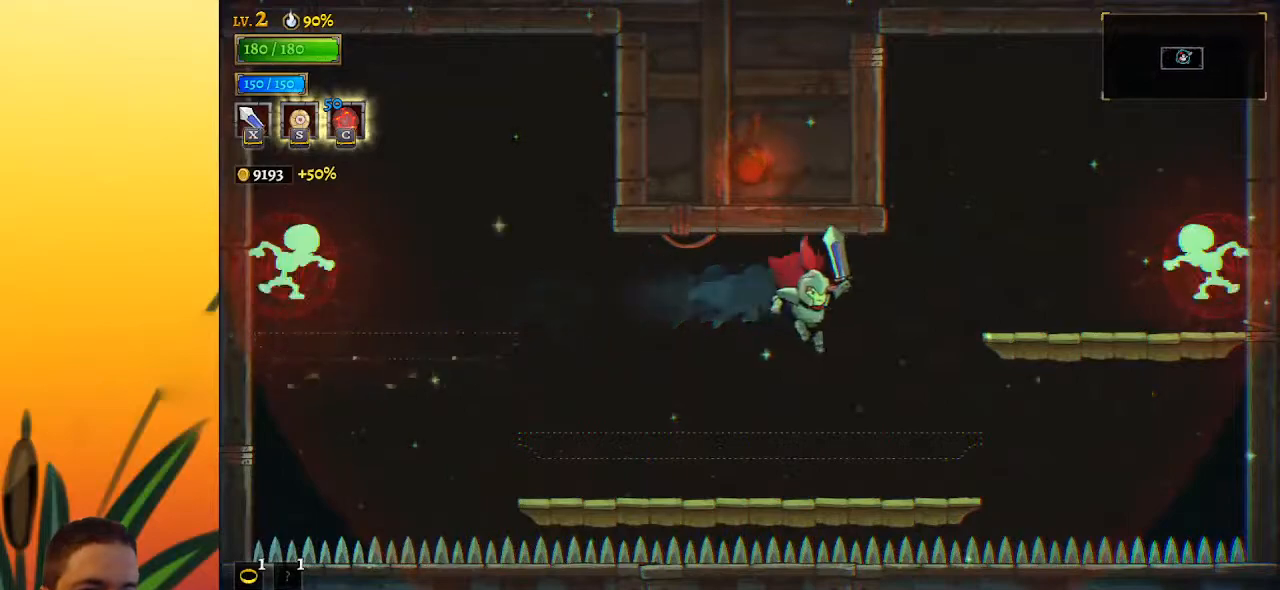
{"keys": ["right"], "events": [[150, "z", "down"], [300, "z", "up"]]}
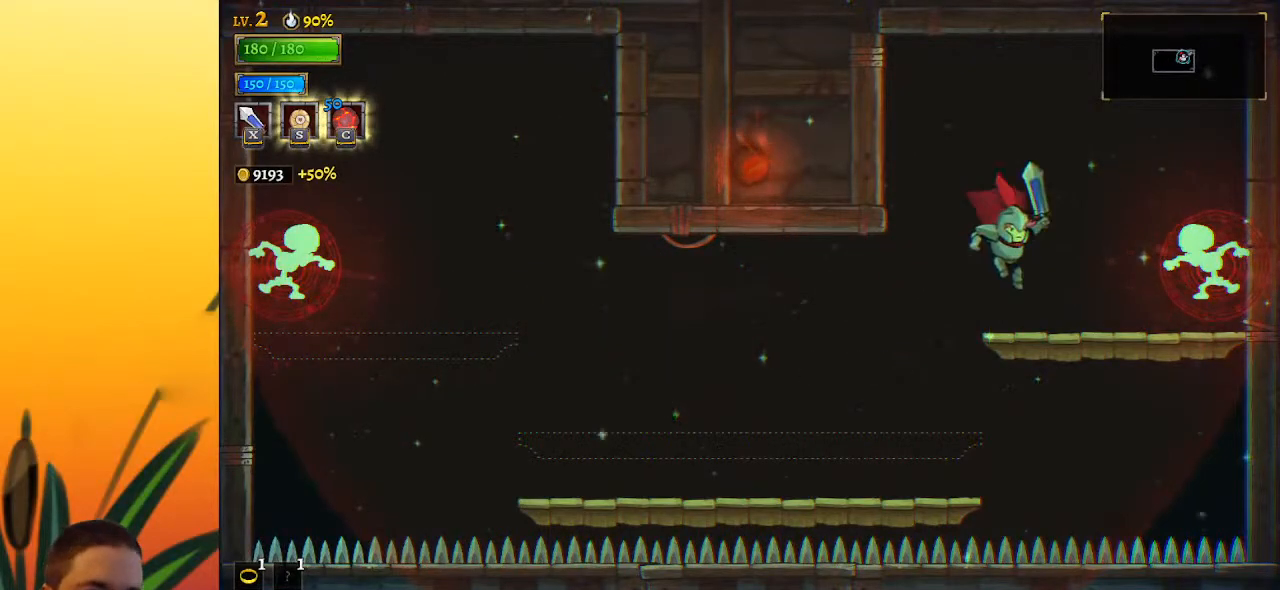
{"keys": ["left"], "events": [[83, "right", "up"], [200, "left", "down"]]}
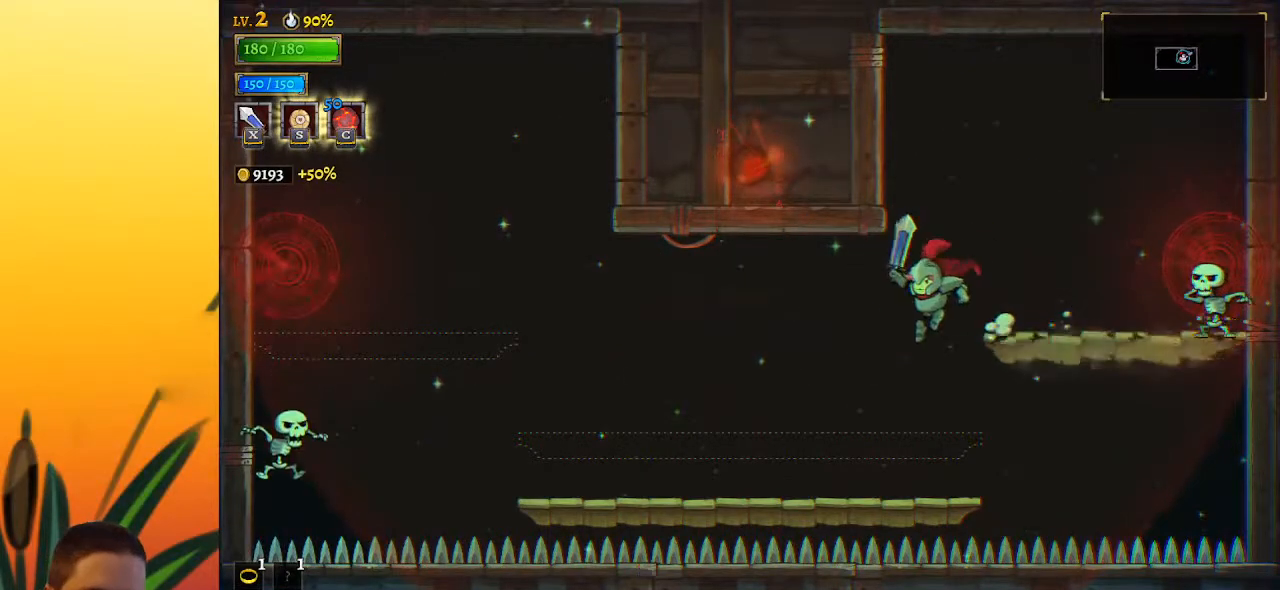
{"keys": ["left"], "events": [[167, "z", "down"], [317, "z", "up"]]}
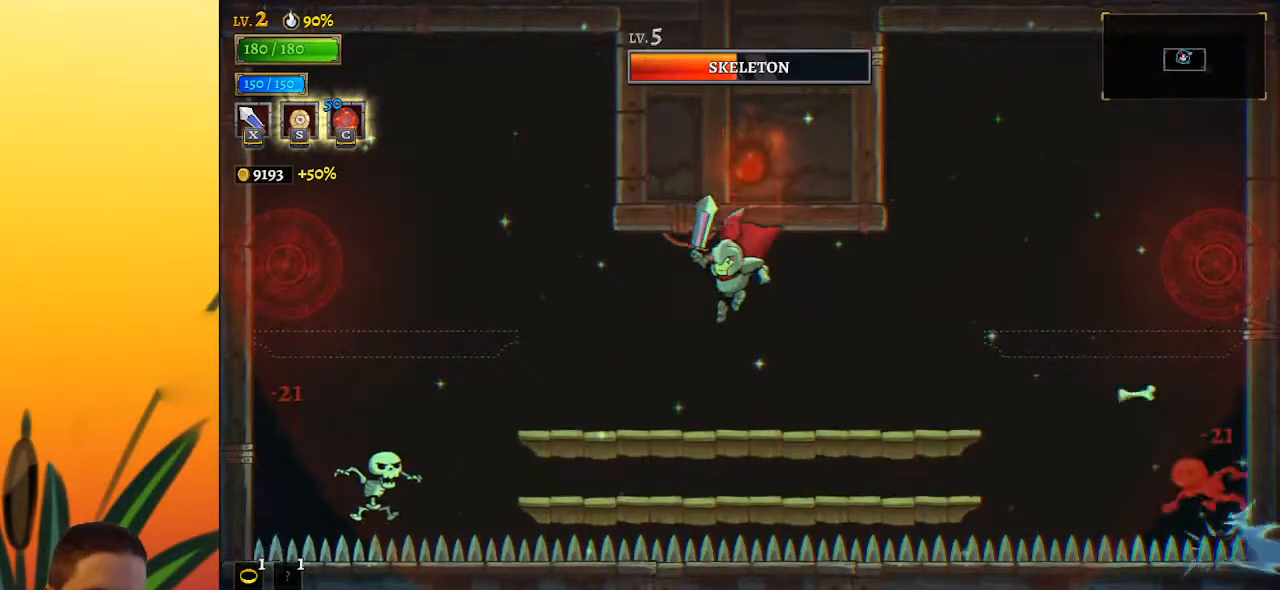
{"keys": [], "events": [[333, "left", "up"]]}
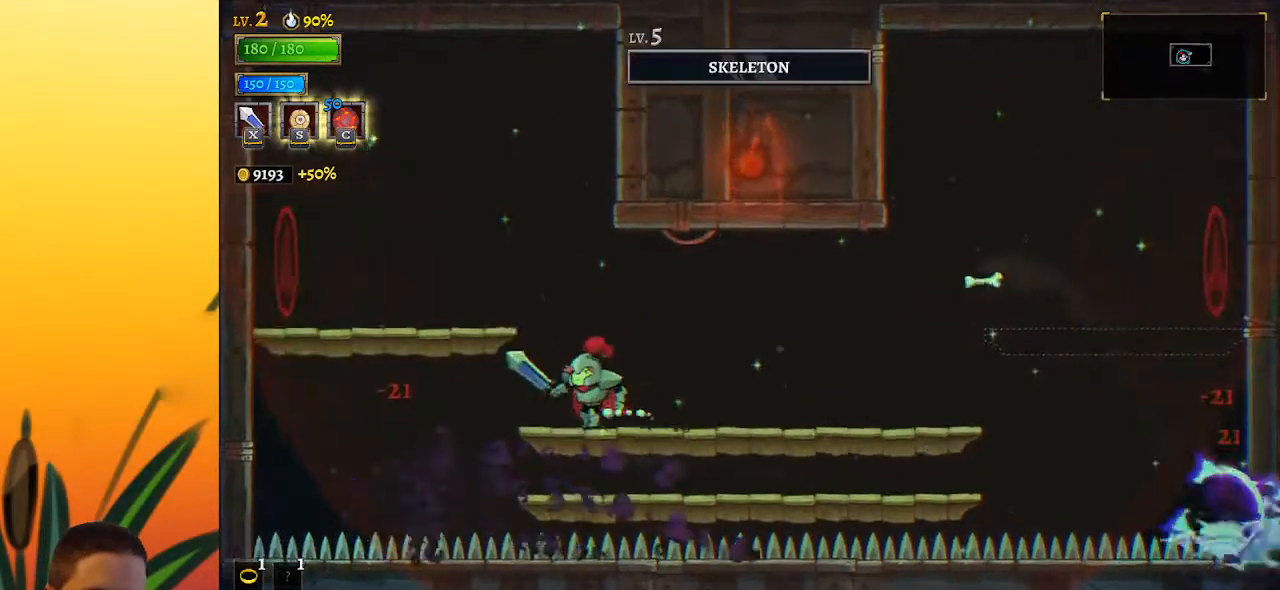
{"keys": [], "events": [[150, "left", "down"], [250, "left", "up"]]}
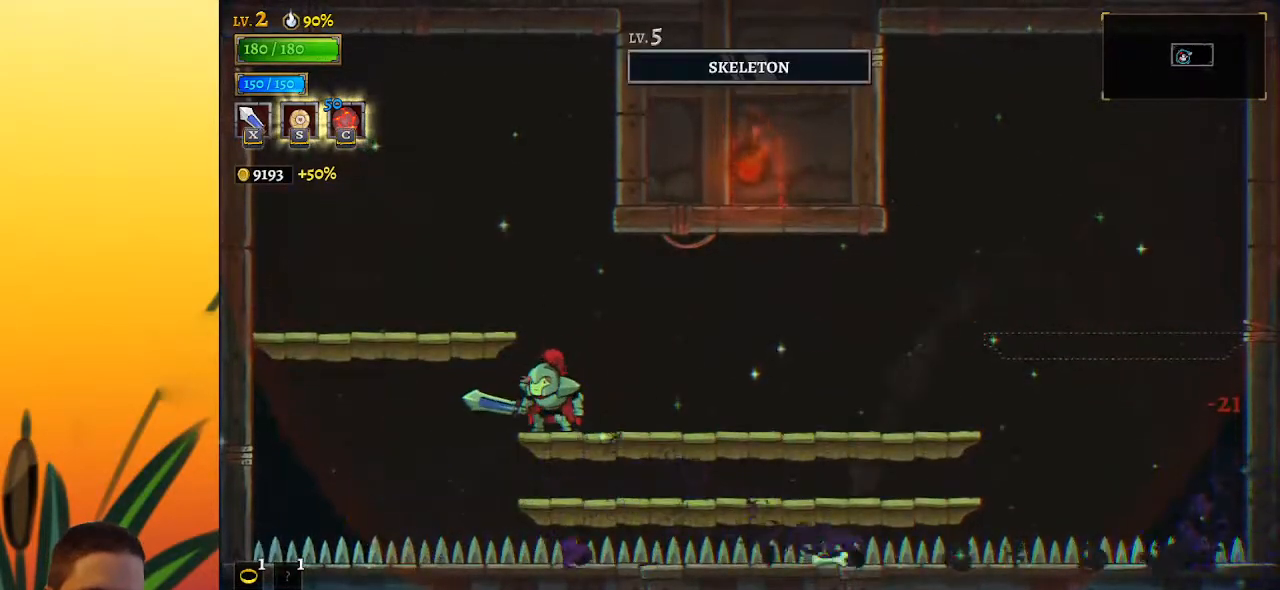
{"keys": [], "events": []}
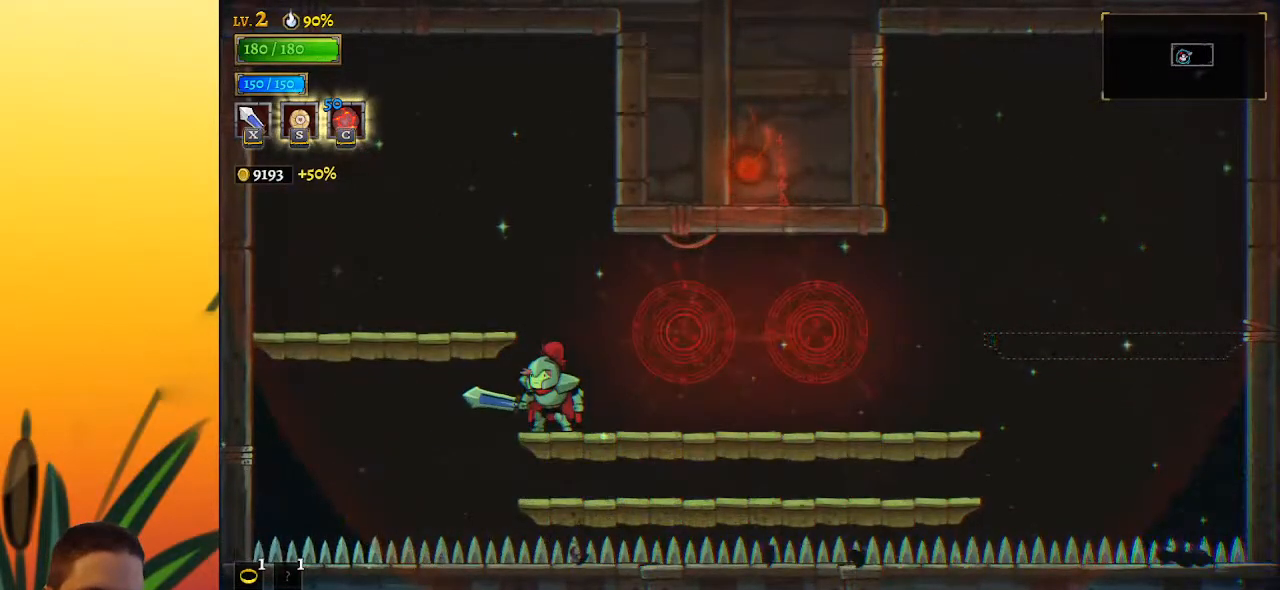
{"keys": ["down"], "events": [[367, "down", "down"]]}
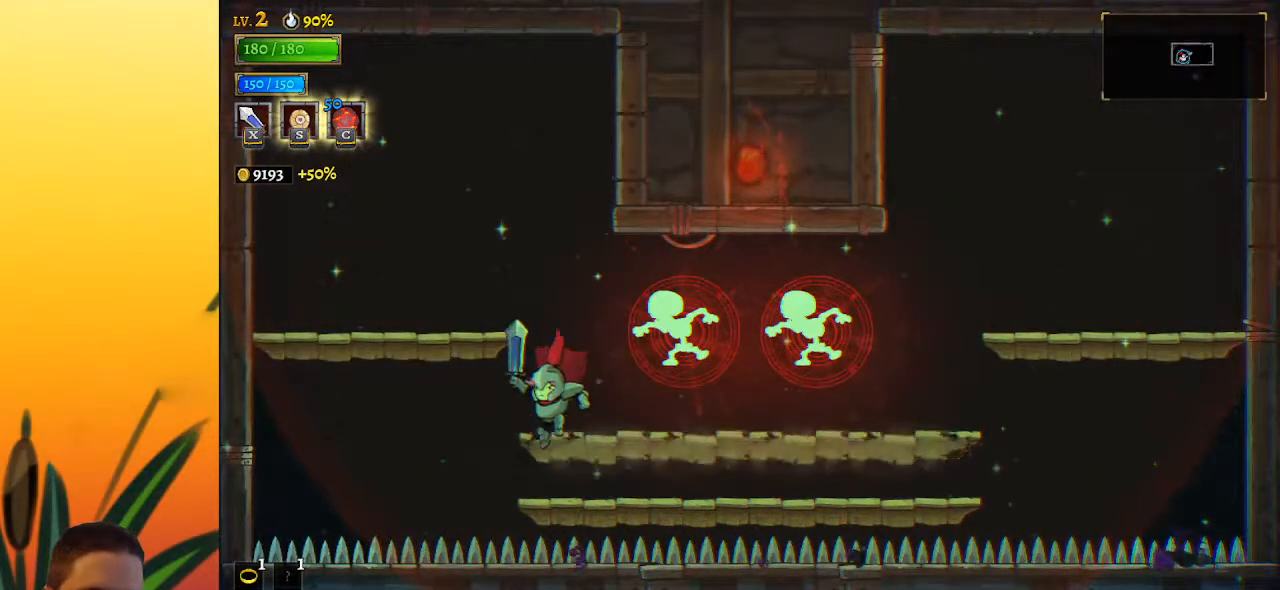
{"keys": ["left", "z"], "events": [[17, "down", "up"], [250, "z", "down"], [300, "left", "down"]]}
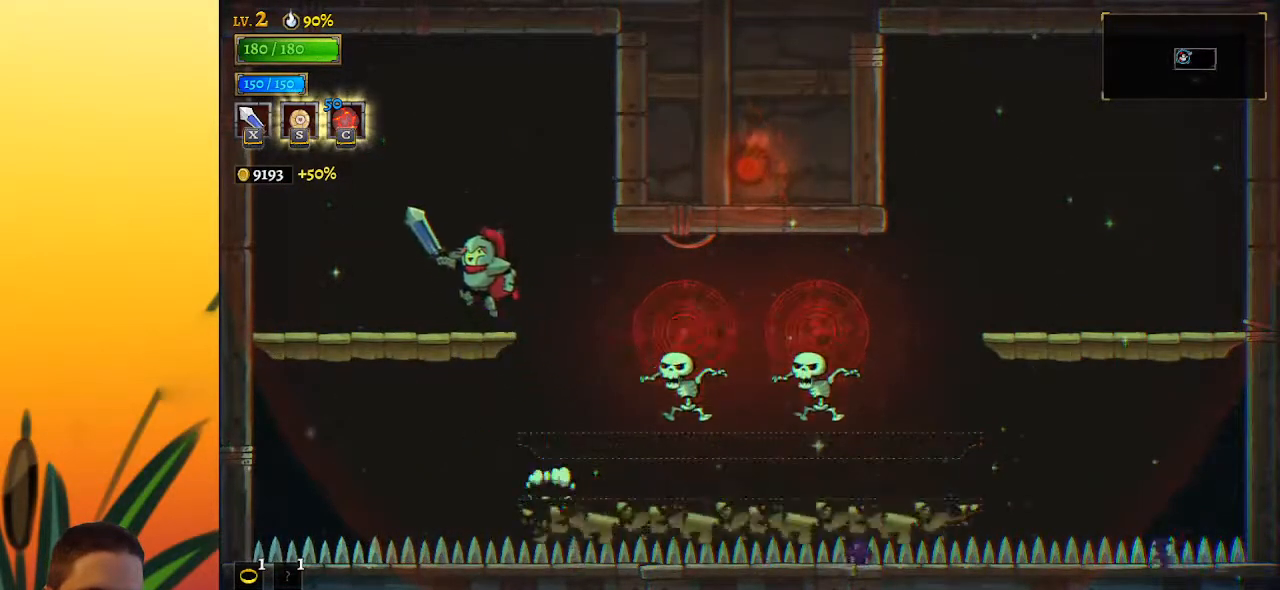
{"keys": [], "events": [[83, "z", "up"], [167, "left", "up"]]}
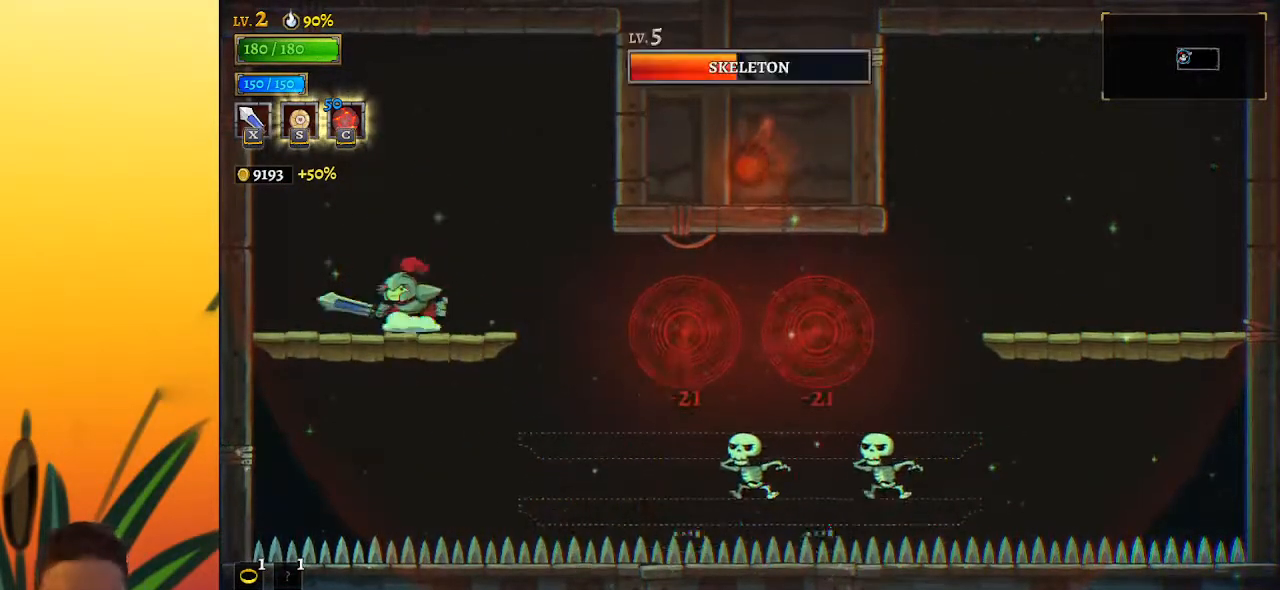
{"keys": [], "events": []}
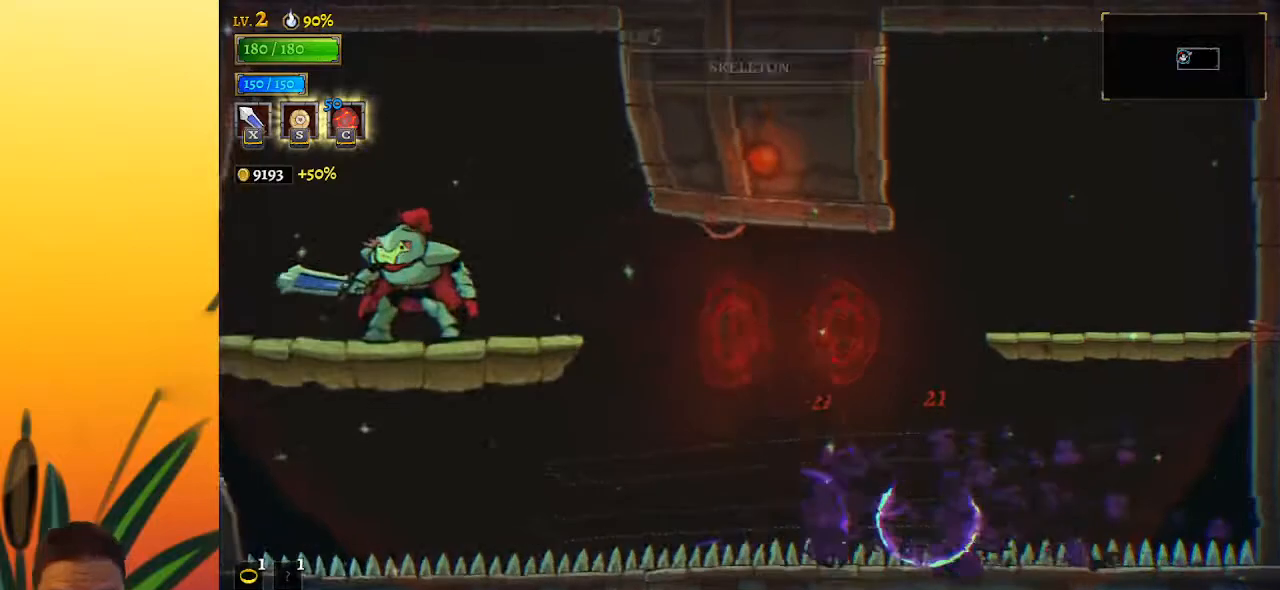
{"keys": ["down"], "events": [[300, "down", "down"]]}
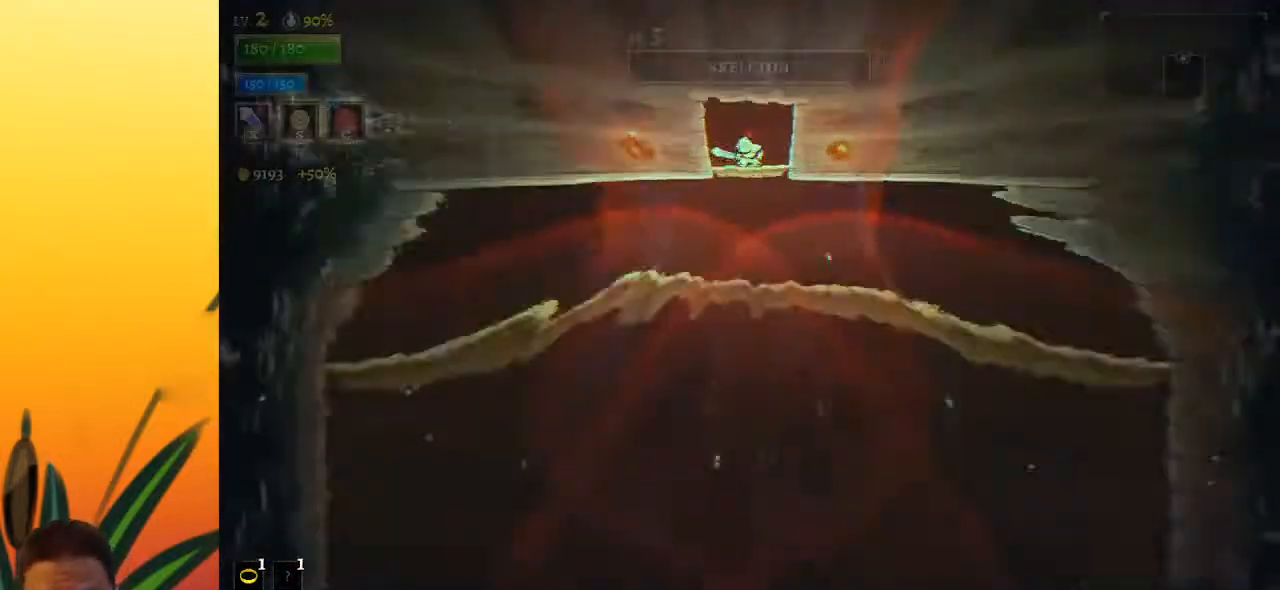
{"keys": ["down"], "events": []}
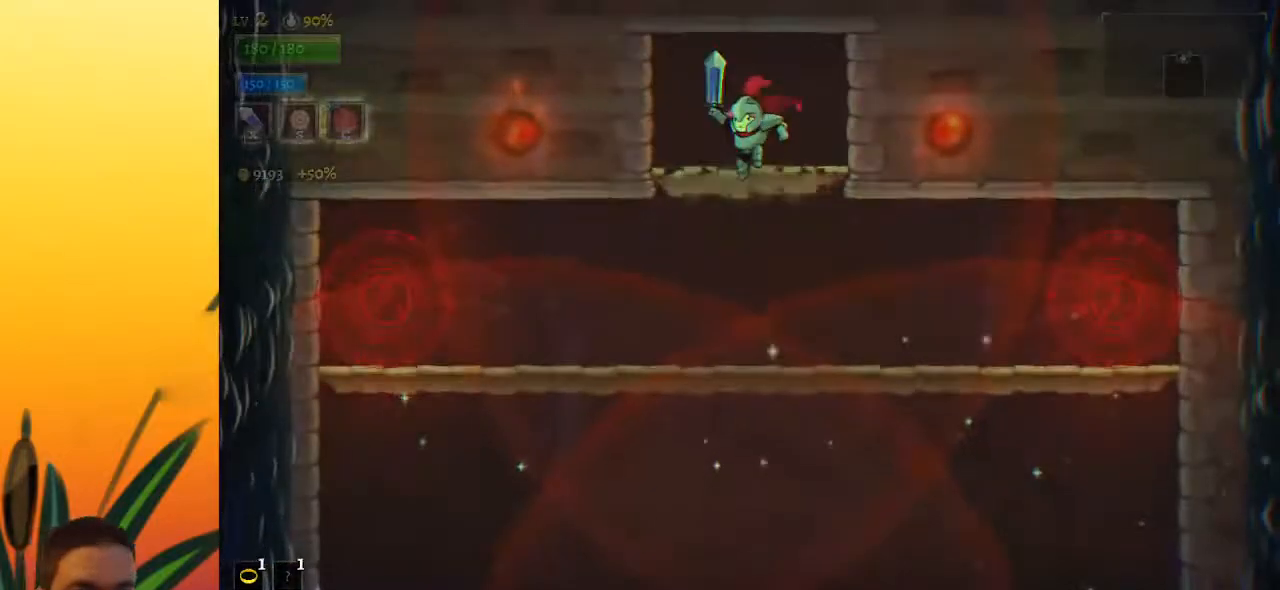
{"keys": ["down"], "events": []}
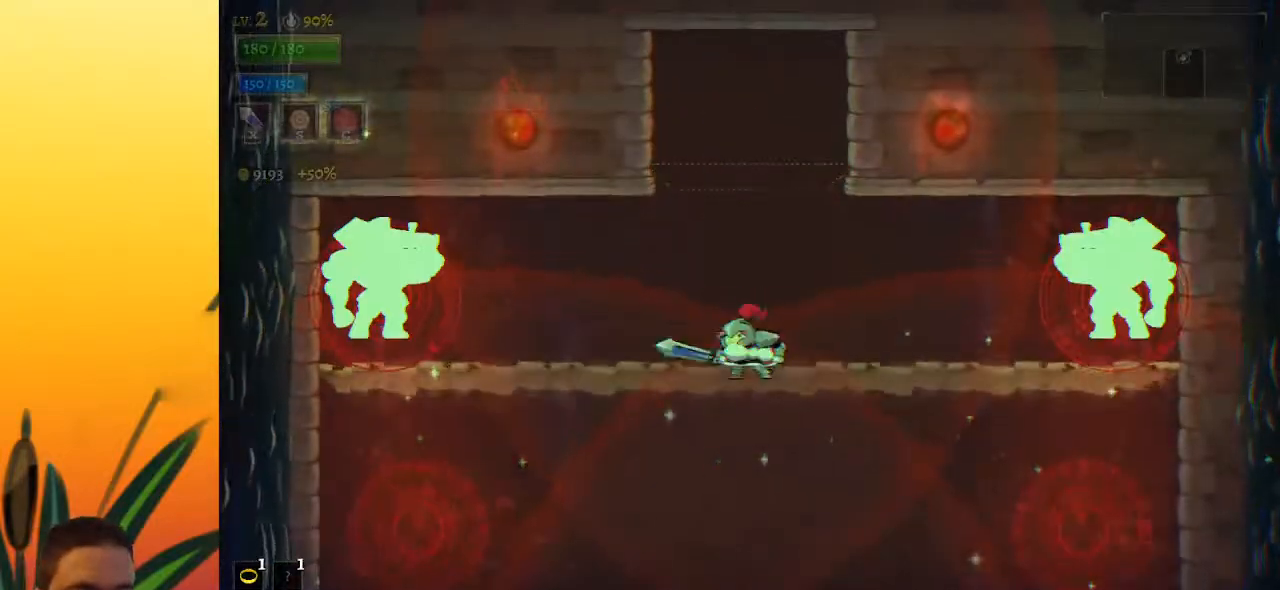
{"keys": ["down"], "events": []}